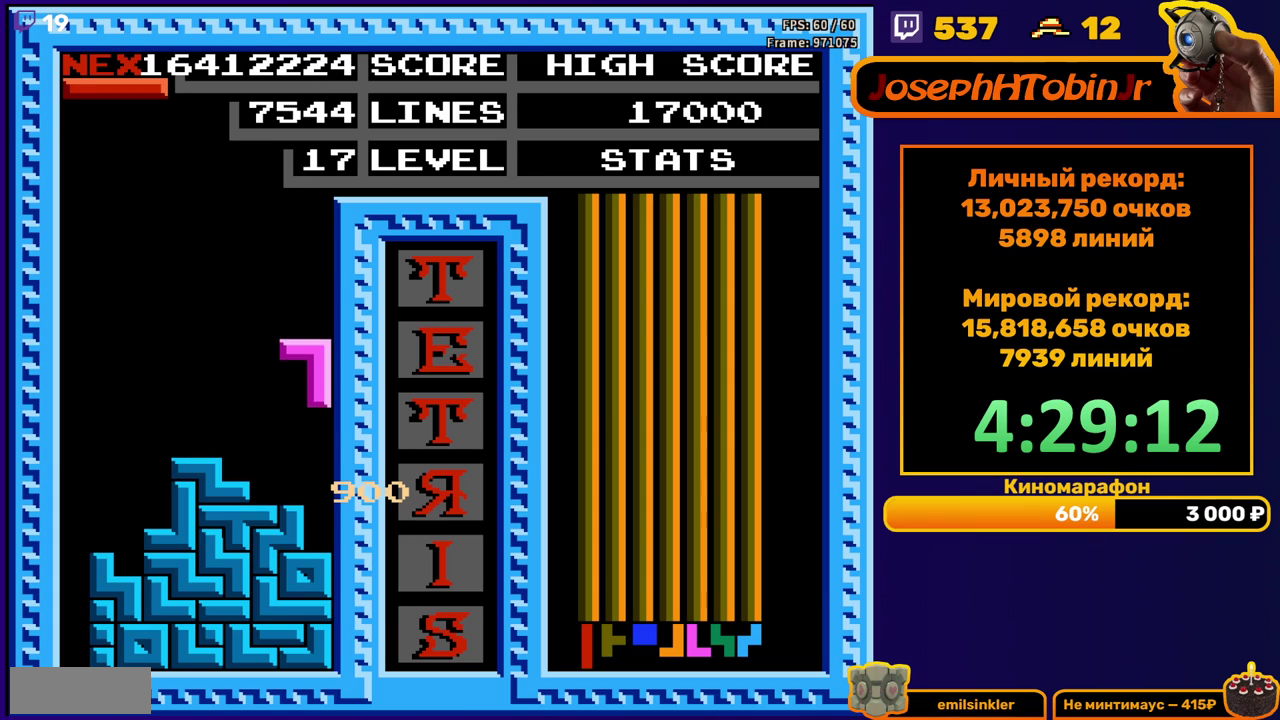
Gameplay with a controller (Nintendo layout); each line is a JSON object with the inputs held at the frame after it. "events" lists button and stick changes between this image and that frame as [ms after this image, input, new state], when the widget could be followed in between. Not read: L3 R3.
{"buttons": ["DPAD_LEFT"], "events": [[133, "DPAD_DOWN", "up"], [183, "DPAD_LEFT", "down"], [367, "B", "down"], [450, "B", "up"]]}
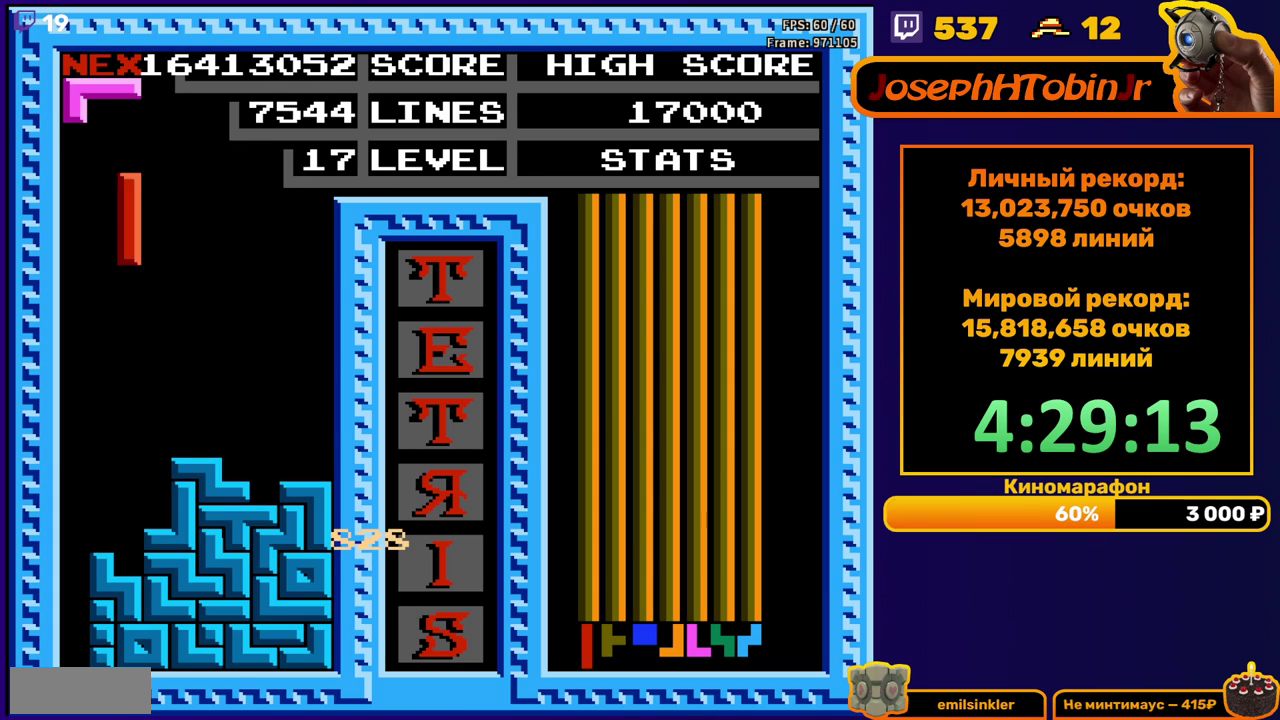
{"buttons": ["DPAD_DOWN"], "events": [[283, "DPAD_DOWN", "down"], [283, "DPAD_LEFT", "up"]]}
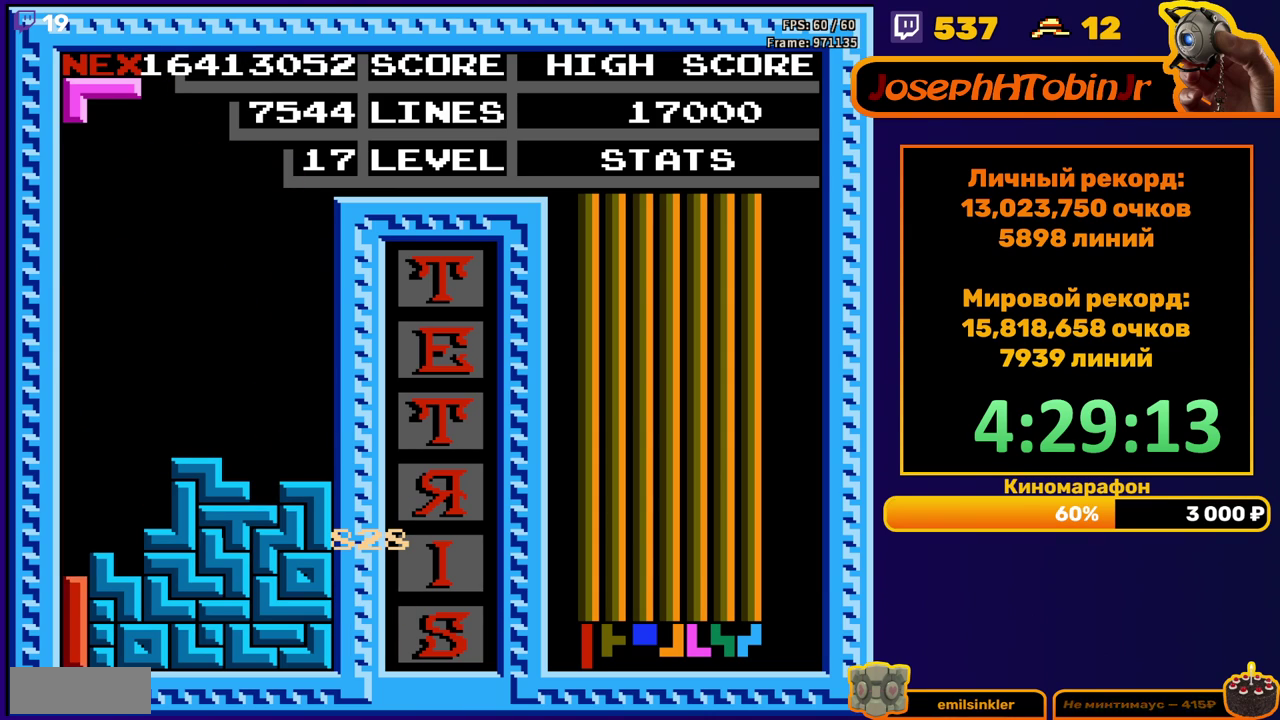
{"buttons": [], "events": [[117, "DPAD_DOWN", "up"]]}
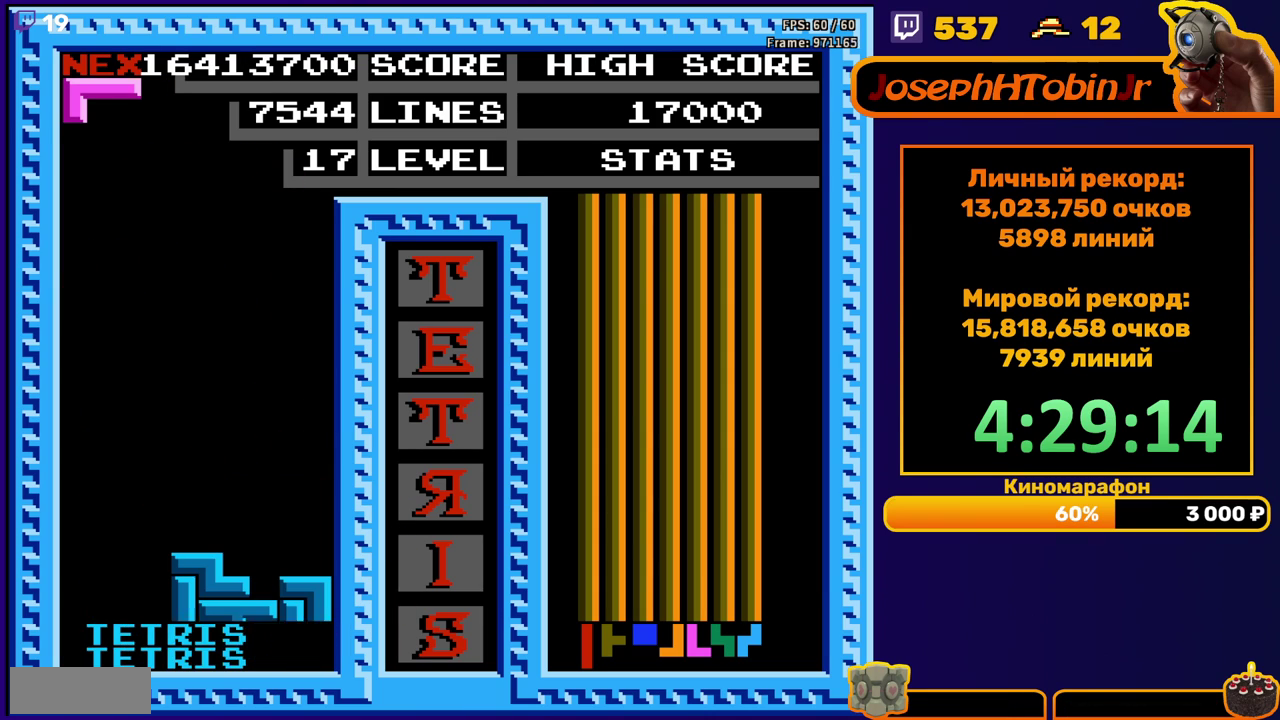
{"buttons": ["DPAD_DOWN"], "events": [[33, "DPAD_RIGHT", "down"], [400, "DPAD_RIGHT", "up"], [433, "DPAD_DOWN", "down"]]}
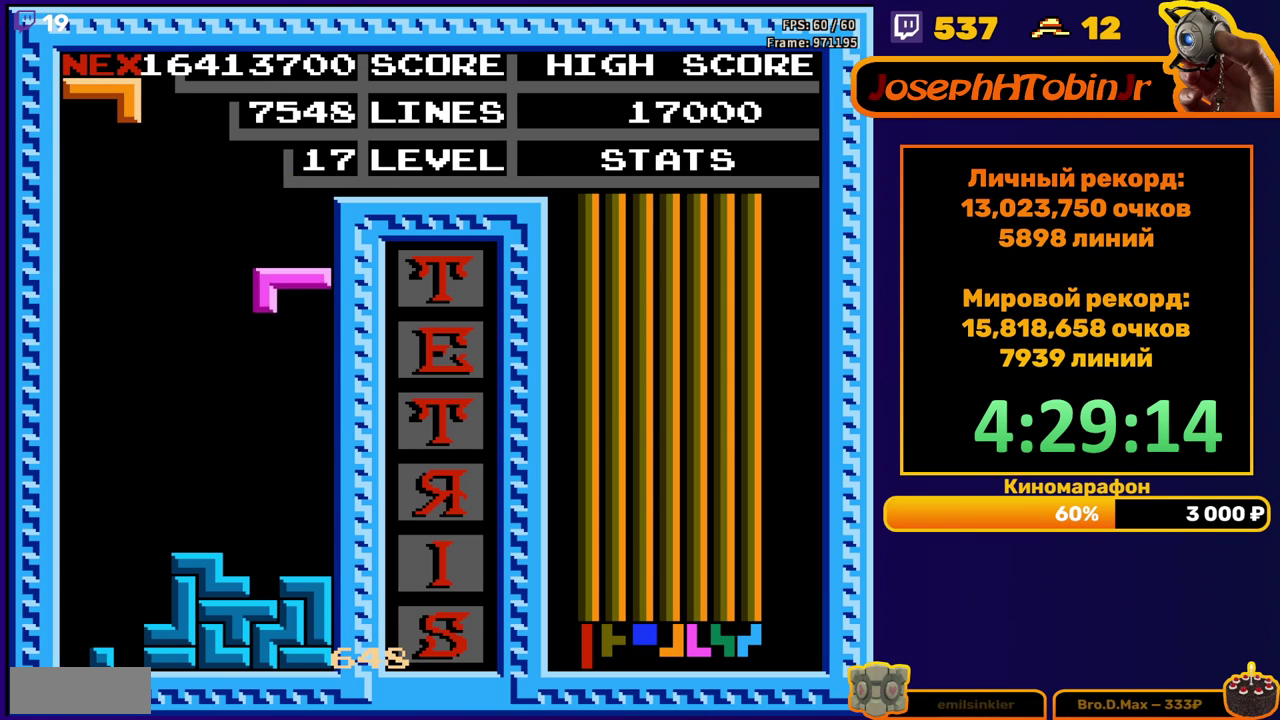
{"buttons": ["DPAD_LEFT"], "events": [[233, "DPAD_DOWN", "up"], [283, "DPAD_LEFT", "down"]]}
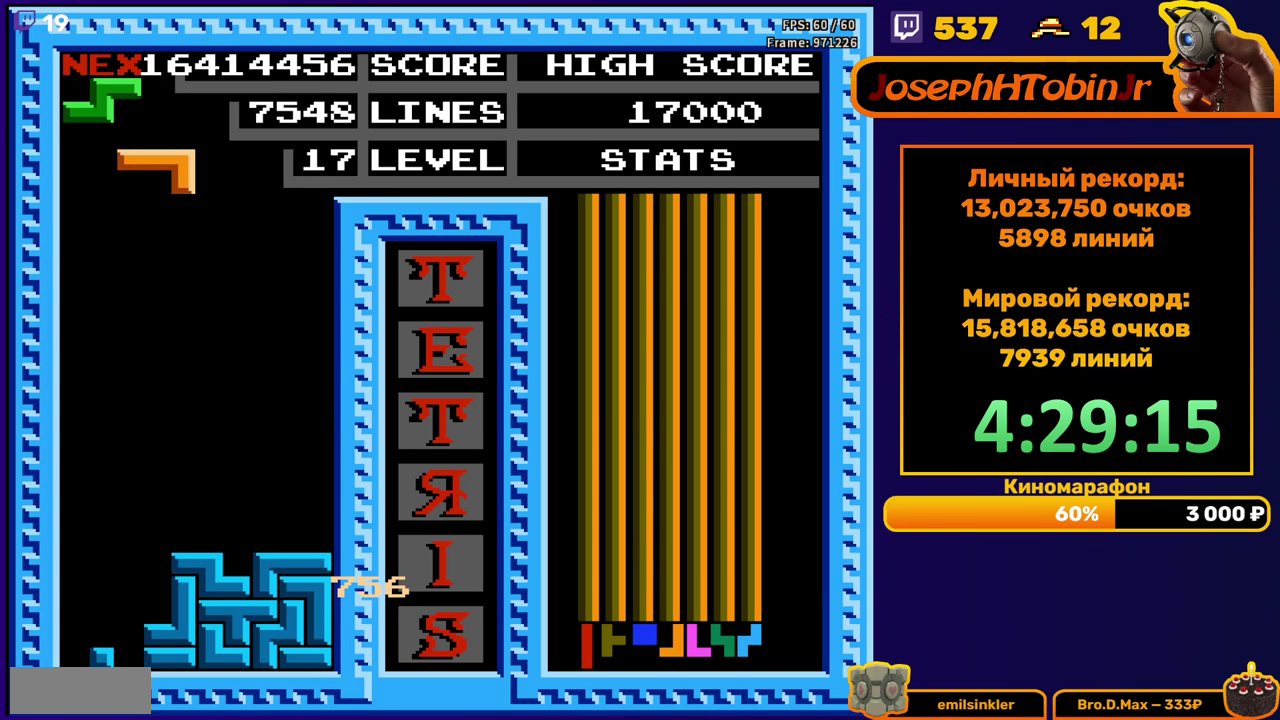
{"buttons": ["DPAD_DOWN"], "events": [[217, "DPAD_LEFT", "up"], [233, "DPAD_DOWN", "down"]]}
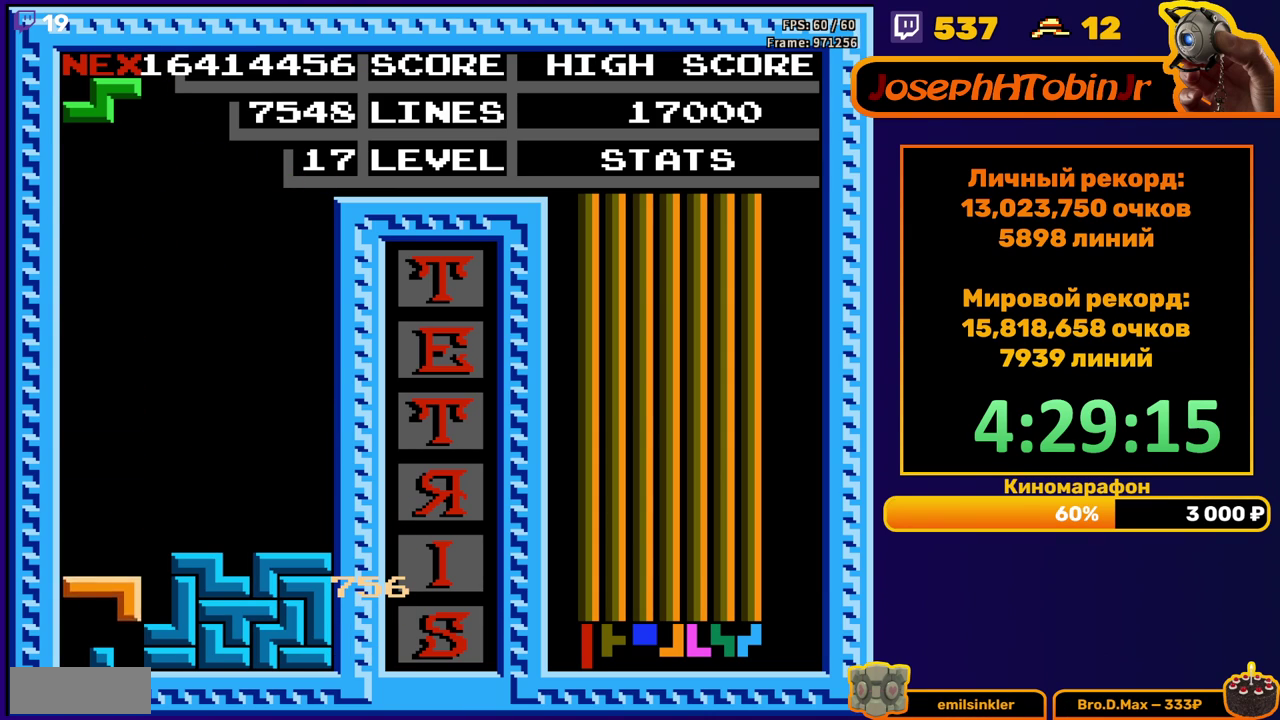
{"buttons": [], "events": [[83, "DPAD_DOWN", "up"]]}
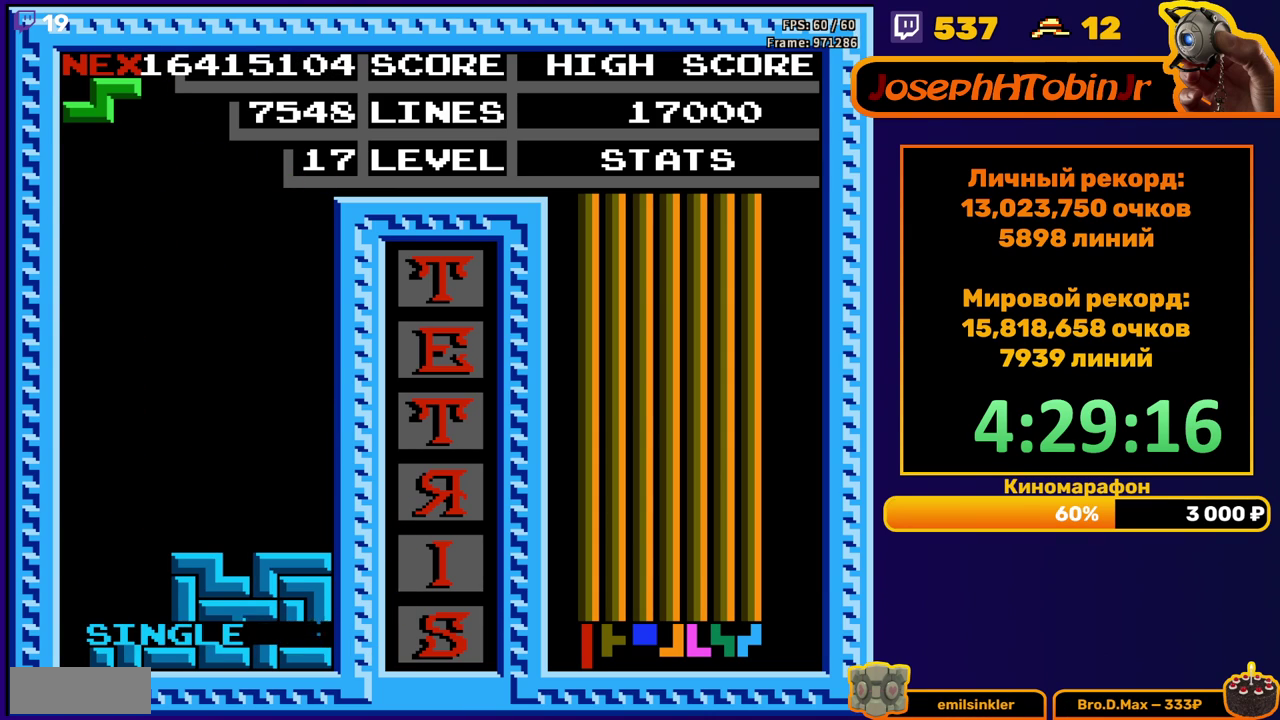
{"buttons": ["DPAD_DOWN"], "events": [[67, "DPAD_RIGHT", "down"], [83, "A", "down"], [150, "DPAD_RIGHT", "up"], [183, "A", "up"], [283, "DPAD_DOWN", "down"]]}
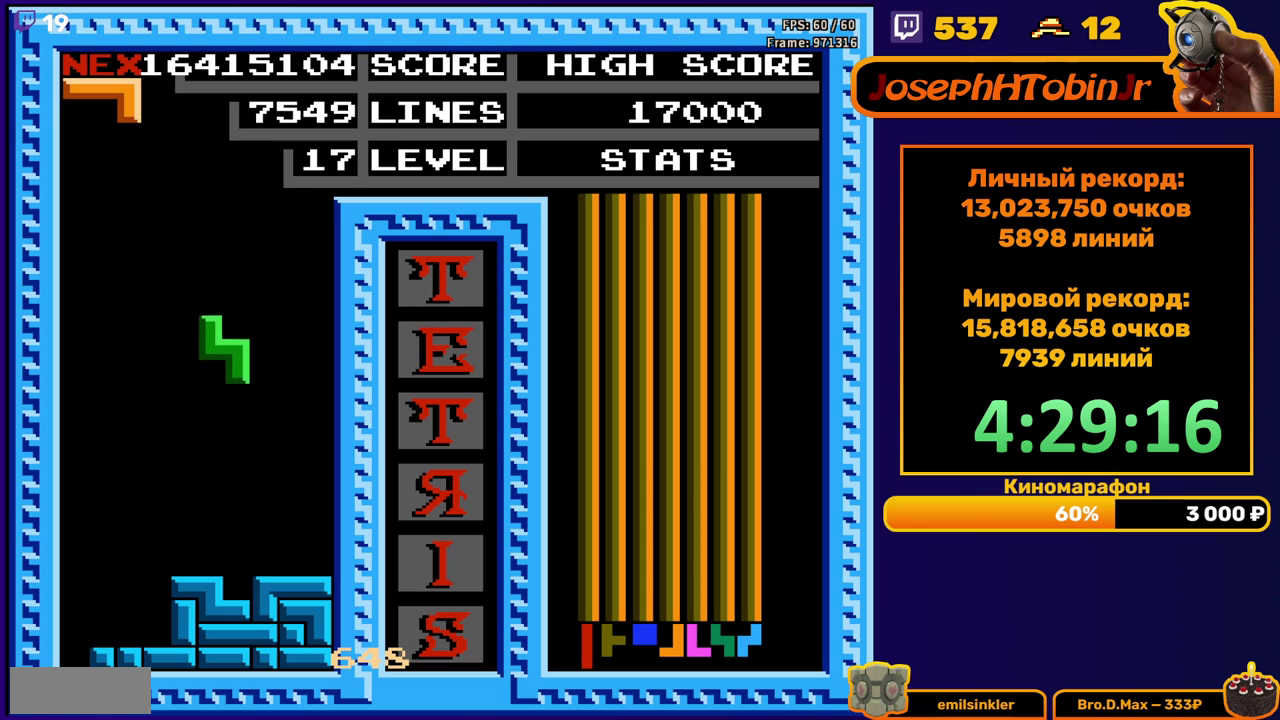
{"buttons": ["DPAD_LEFT"], "events": [[167, "DPAD_DOWN", "up"], [233, "DPAD_LEFT", "down"], [283, "A", "down"], [333, "A", "up"], [417, "A", "down"], [500, "A", "up"]]}
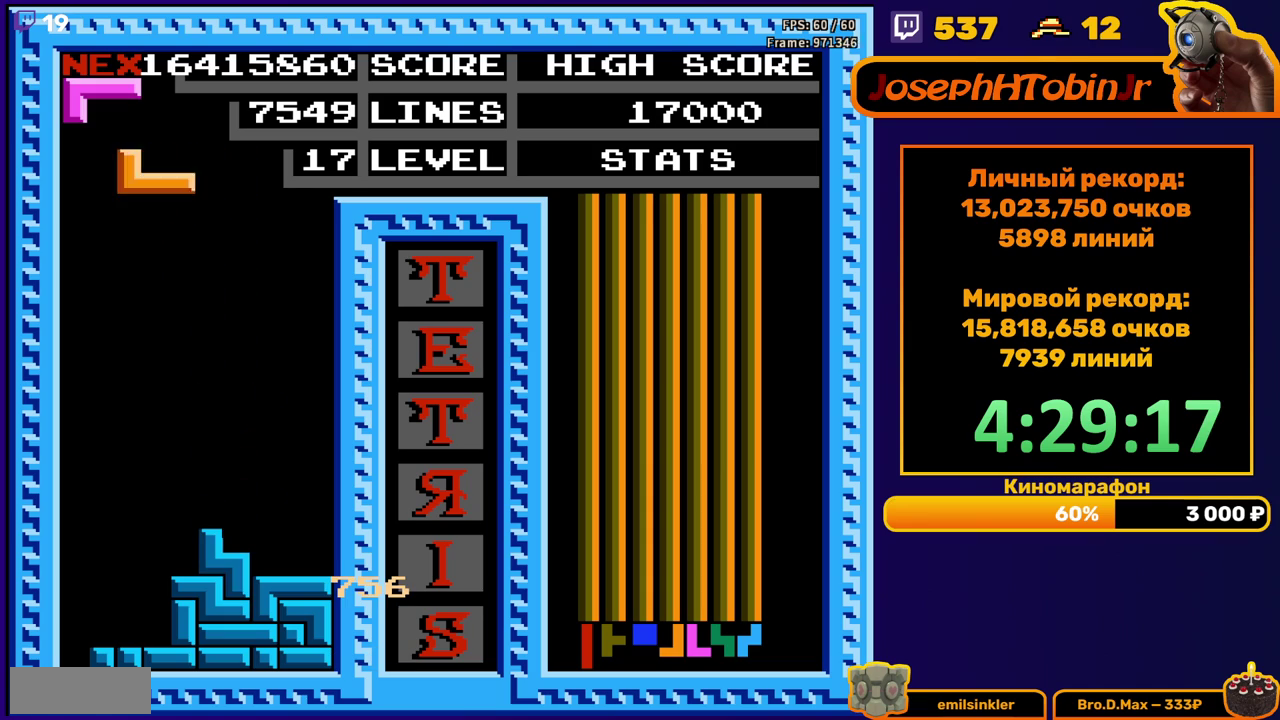
{"buttons": [], "events": [[50, "DPAD_LEFT", "up"], [150, "DPAD_DOWN", "down"], [483, "DPAD_DOWN", "up"]]}
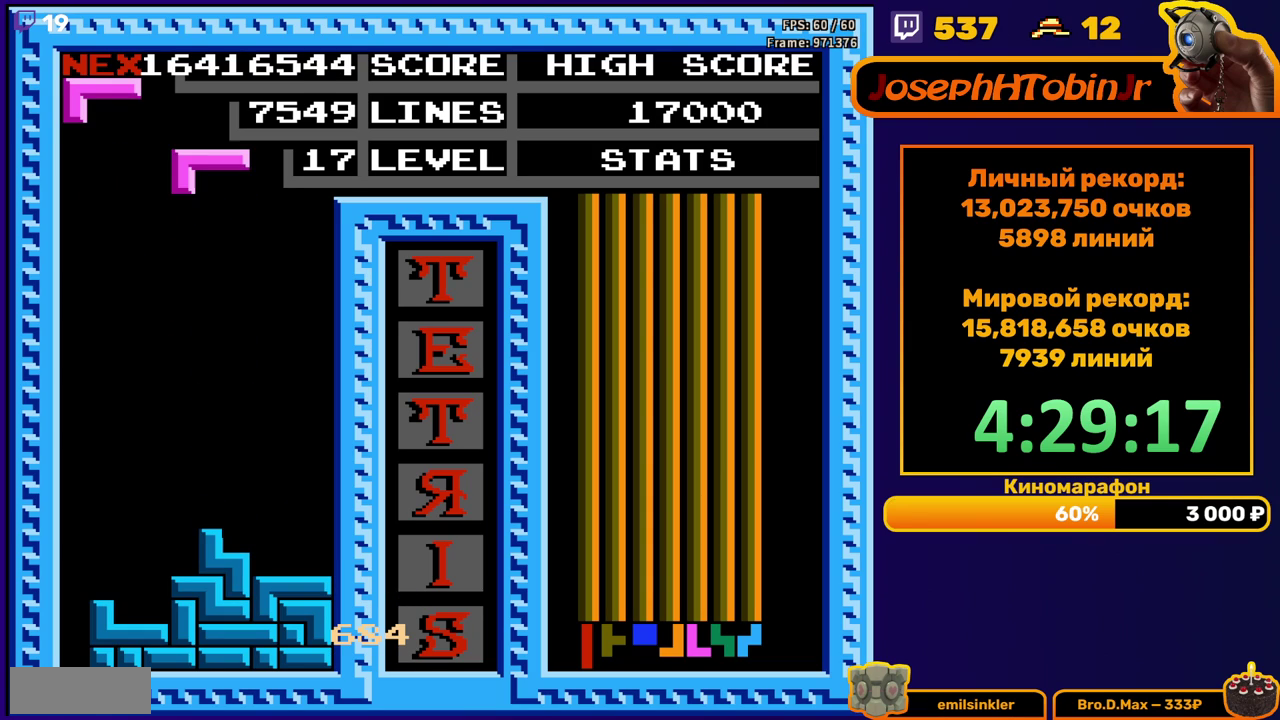
{"buttons": ["DPAD_DOWN"], "events": [[67, "A", "down"], [67, "DPAD_RIGHT", "down"], [150, "A", "up"], [217, "A", "down"], [317, "A", "up"], [450, "DPAD_RIGHT", "up"], [500, "DPAD_DOWN", "down"]]}
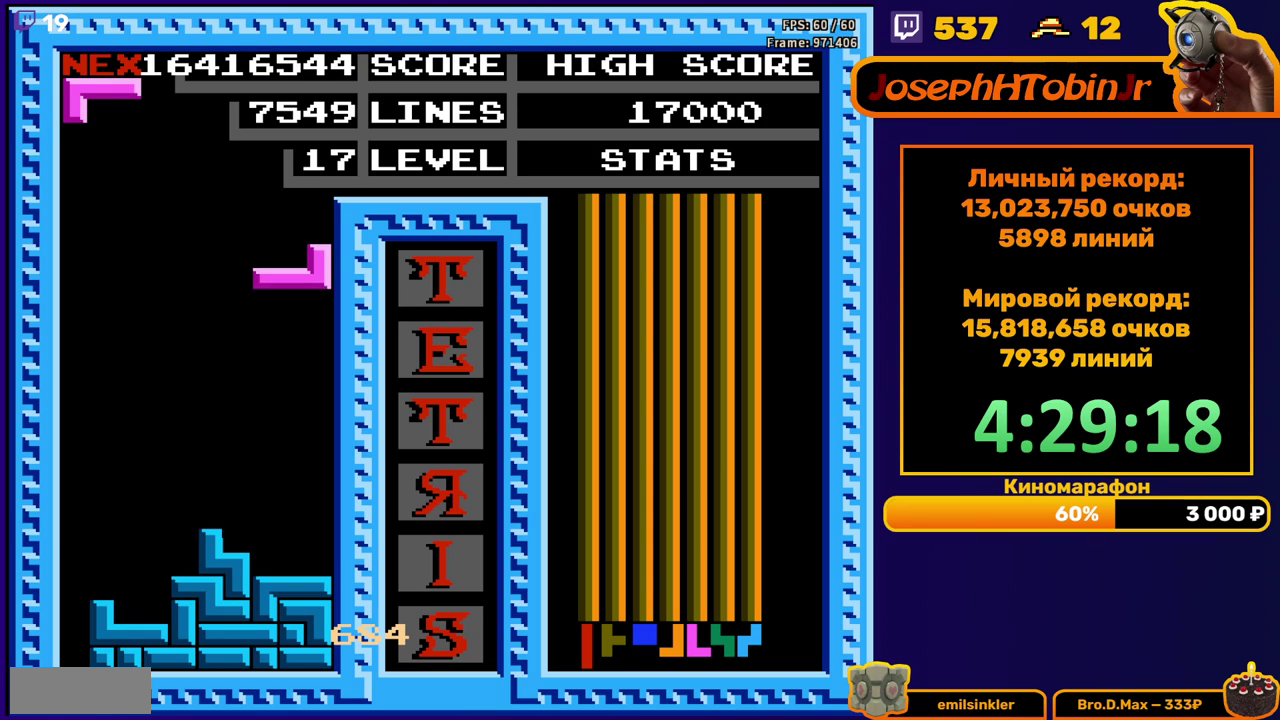
{"buttons": ["A", "DPAD_RIGHT"], "events": [[250, "DPAD_DOWN", "up"], [333, "DPAD_RIGHT", "down"], [350, "A", "down"], [400, "DPAD_RIGHT", "up"], [433, "A", "up"], [483, "DPAD_RIGHT", "down"], [500, "A", "down"]]}
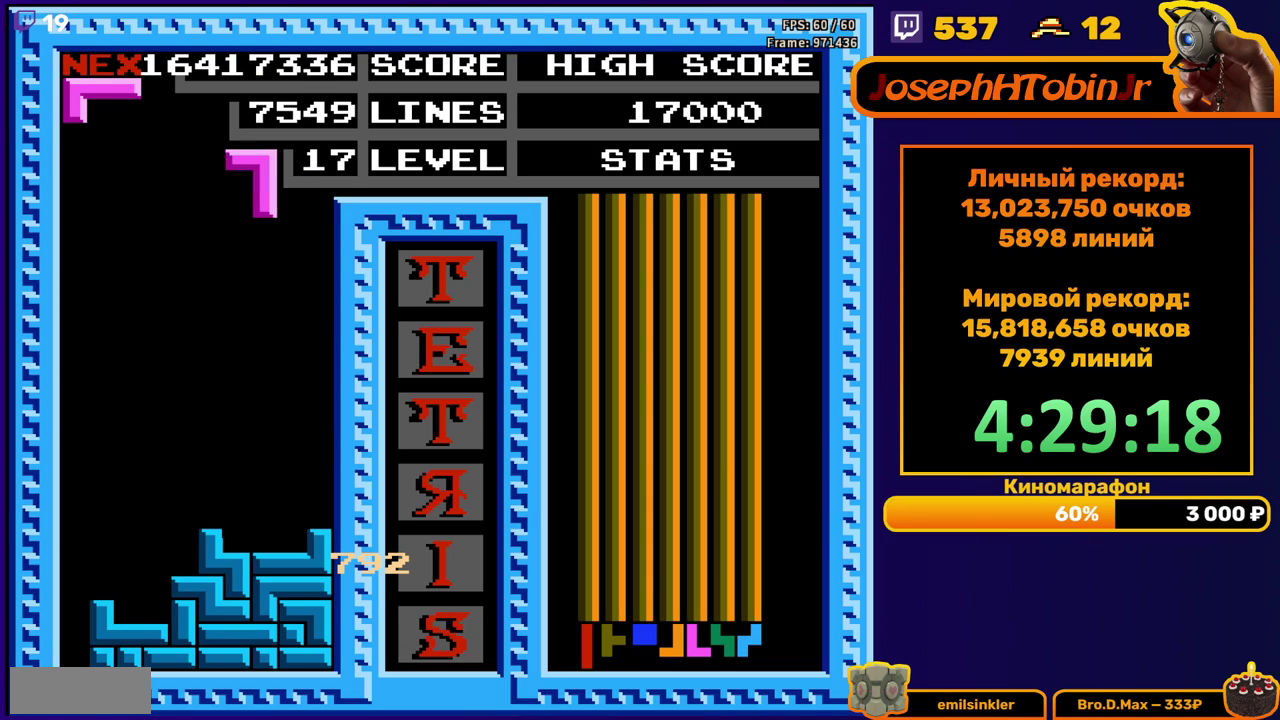
{"buttons": [], "events": [[50, "DPAD_RIGHT", "up"], [83, "A", "up"], [200, "DPAD_DOWN", "down"], [467, "DPAD_DOWN", "up"]]}
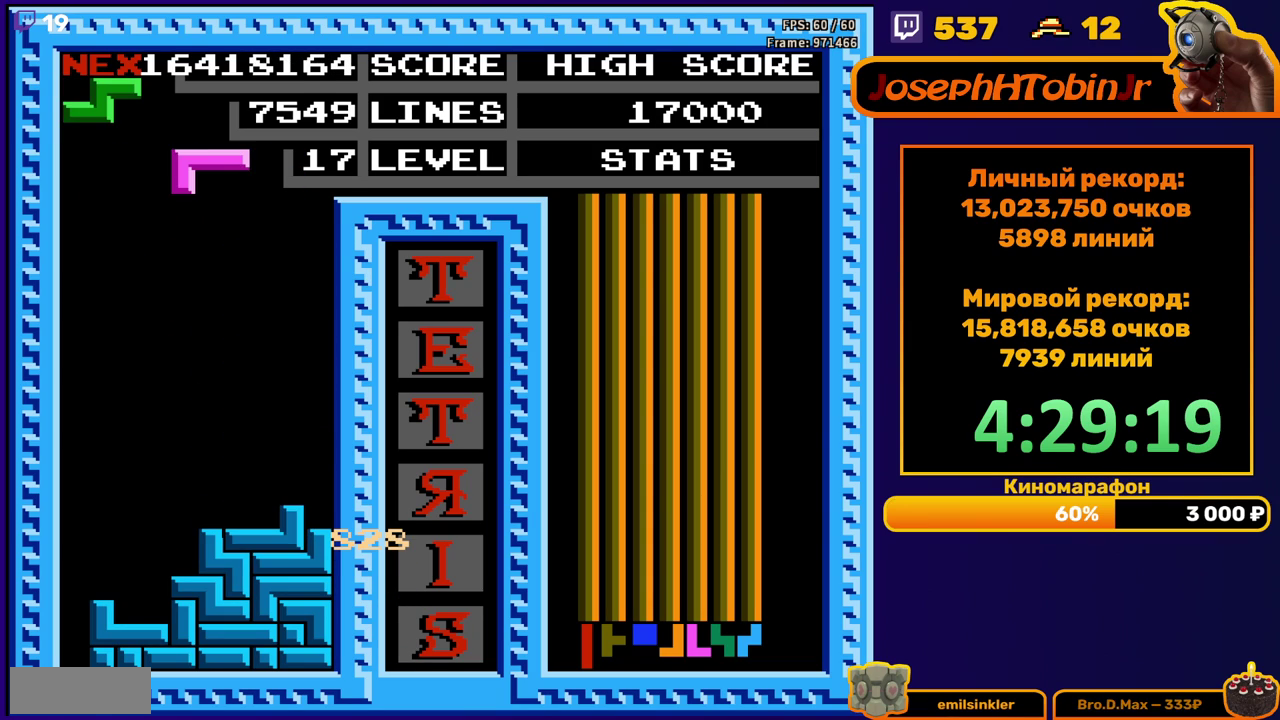
{"buttons": ["DPAD_DOWN"], "events": [[117, "DPAD_RIGHT", "down"], [167, "DPAD_RIGHT", "up"], [250, "A", "down"], [333, "A", "up"], [400, "A", "down"], [467, "DPAD_DOWN", "down"], [500, "A", "up"]]}
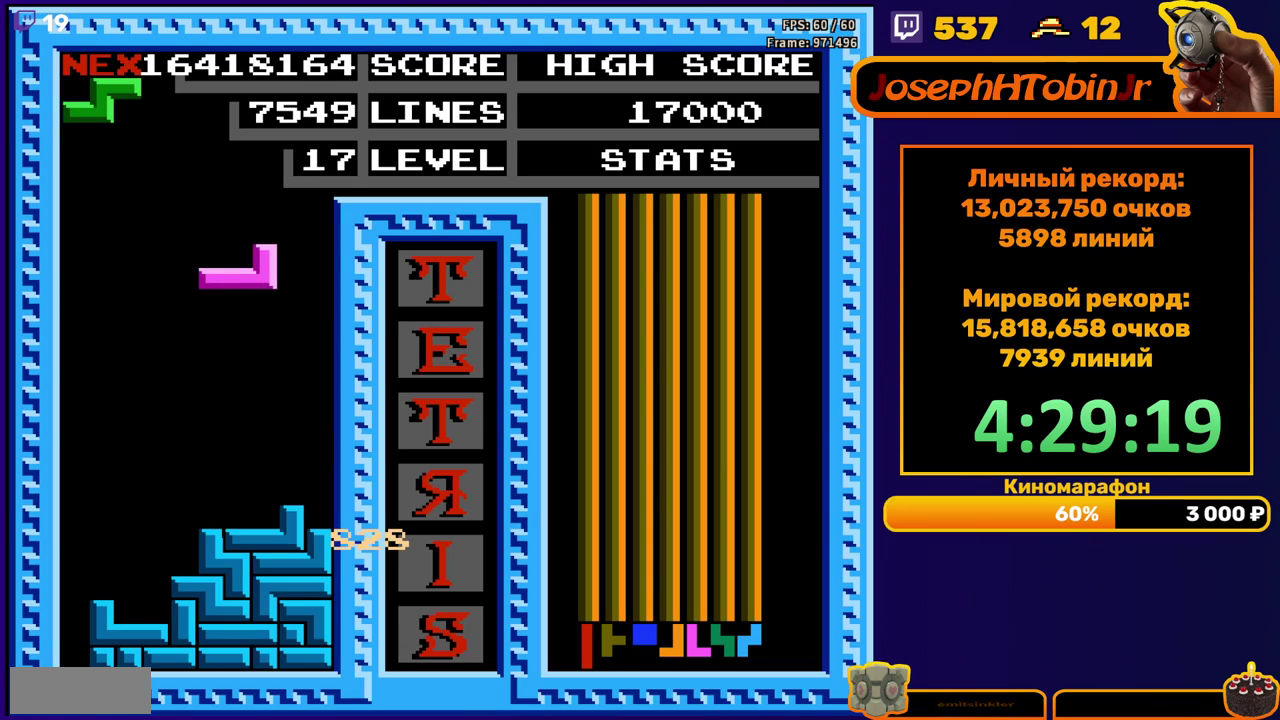
{"buttons": ["DPAD_RIGHT"], "events": [[217, "DPAD_DOWN", "up"], [283, "DPAD_RIGHT", "down"], [317, "A", "down"], [400, "A", "up"]]}
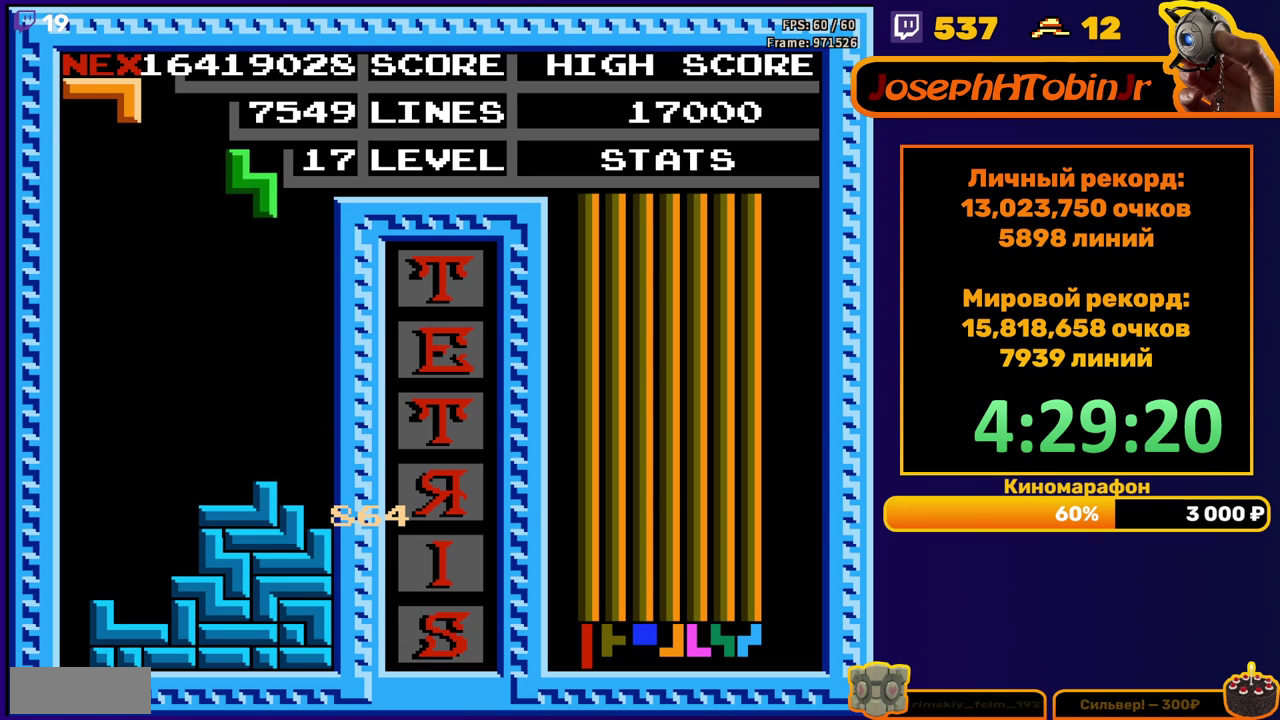
{"buttons": [], "events": [[200, "DPAD_RIGHT", "up"], [217, "DPAD_DOWN", "down"], [433, "DPAD_DOWN", "up"]]}
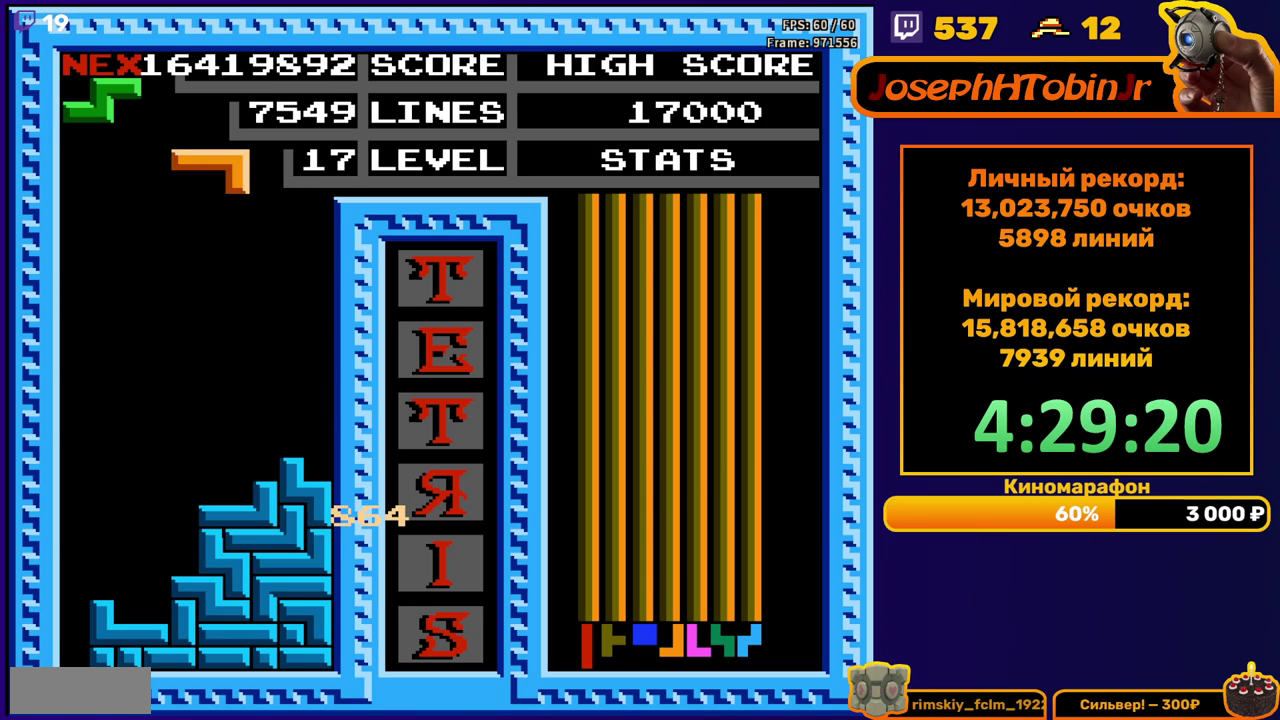
{"buttons": ["DPAD_DOWN"], "events": [[17, "DPAD_LEFT", "down"], [33, "A", "down"], [100, "DPAD_LEFT", "up"], [117, "A", "up"], [150, "DPAD_LEFT", "down"], [250, "DPAD_LEFT", "up"], [317, "DPAD_DOWN", "down"]]}
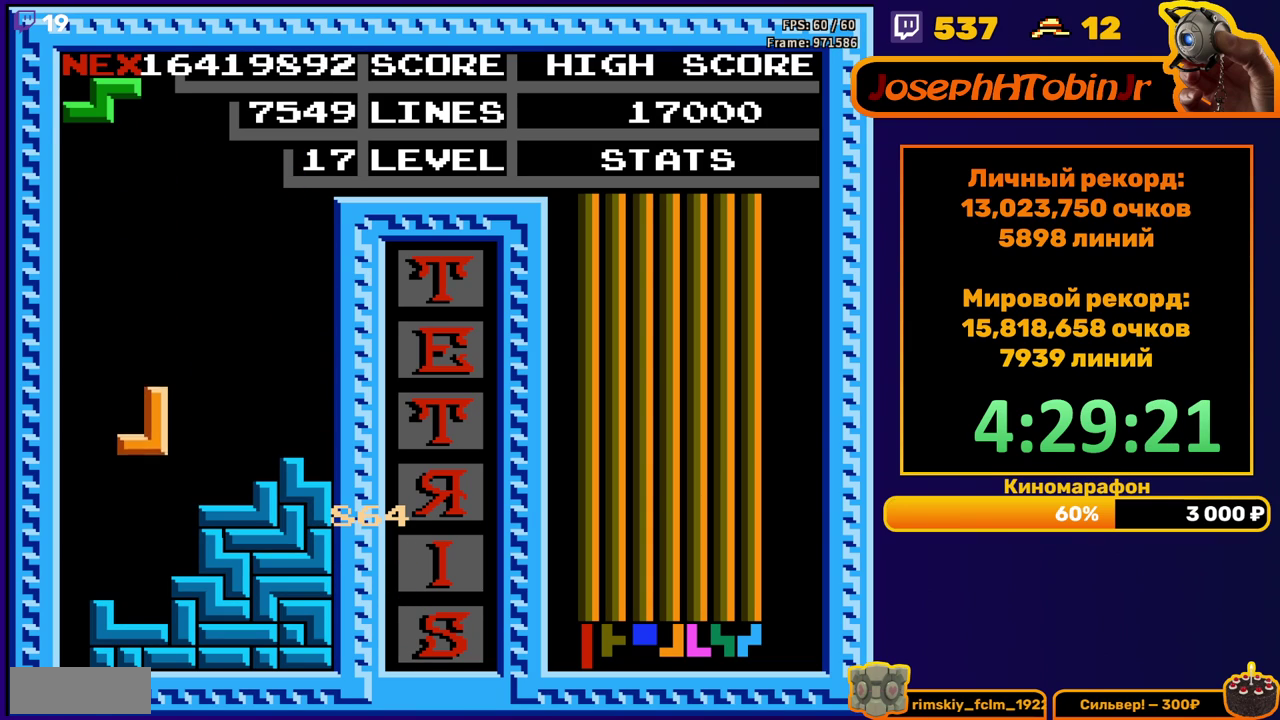
{"buttons": ["DPAD_DOWN"], "events": [[167, "DPAD_DOWN", "up"], [233, "A", "down"], [233, "DPAD_LEFT", "down"], [317, "DPAD_LEFT", "up"], [350, "A", "up"], [417, "DPAD_DOWN", "down"]]}
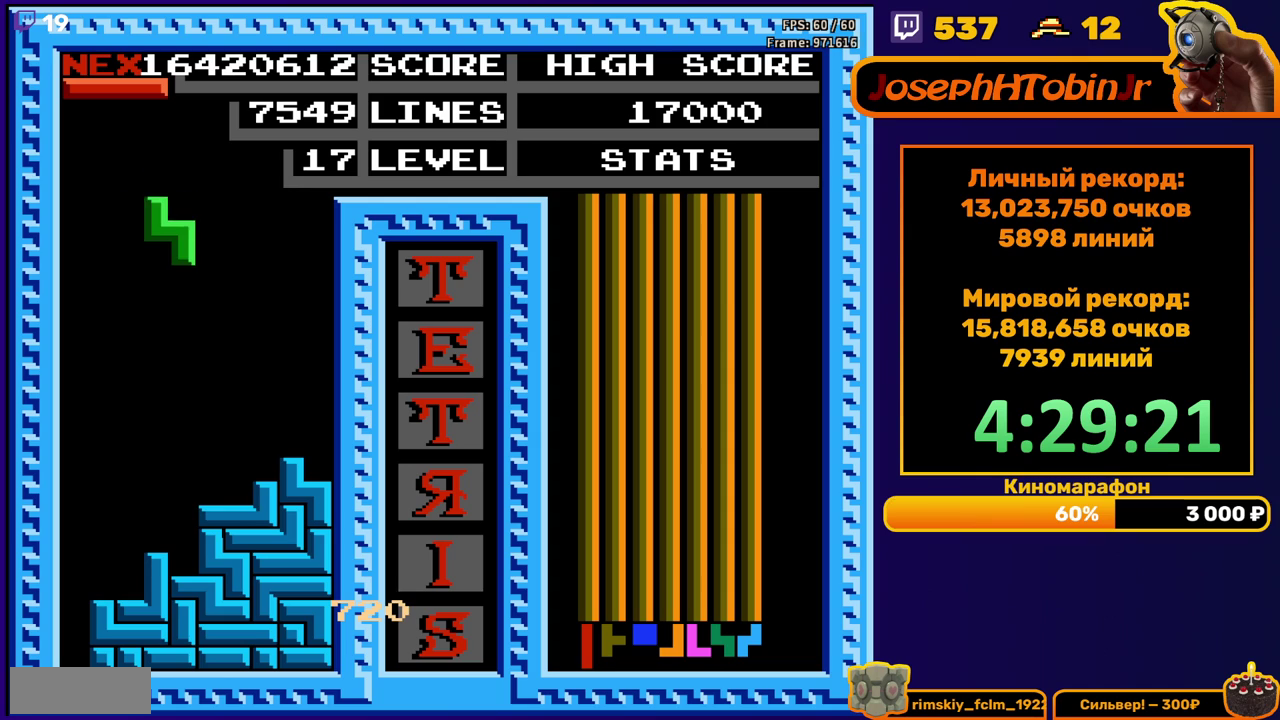
{"buttons": ["B", "DPAD_LEFT"], "events": [[267, "DPAD_DOWN", "up"], [317, "DPAD_LEFT", "down"], [500, "B", "down"]]}
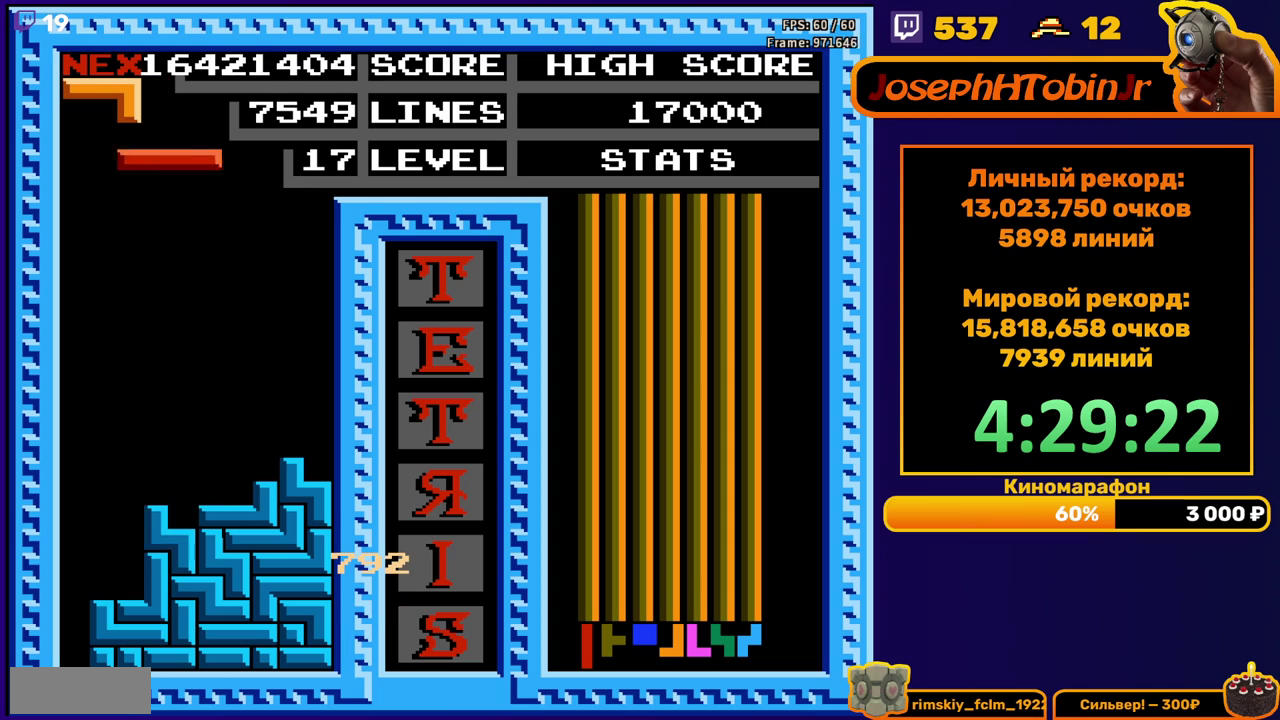
{"buttons": ["DPAD_DOWN"], "events": [[83, "B", "up"], [367, "DPAD_LEFT", "up"], [383, "DPAD_DOWN", "down"]]}
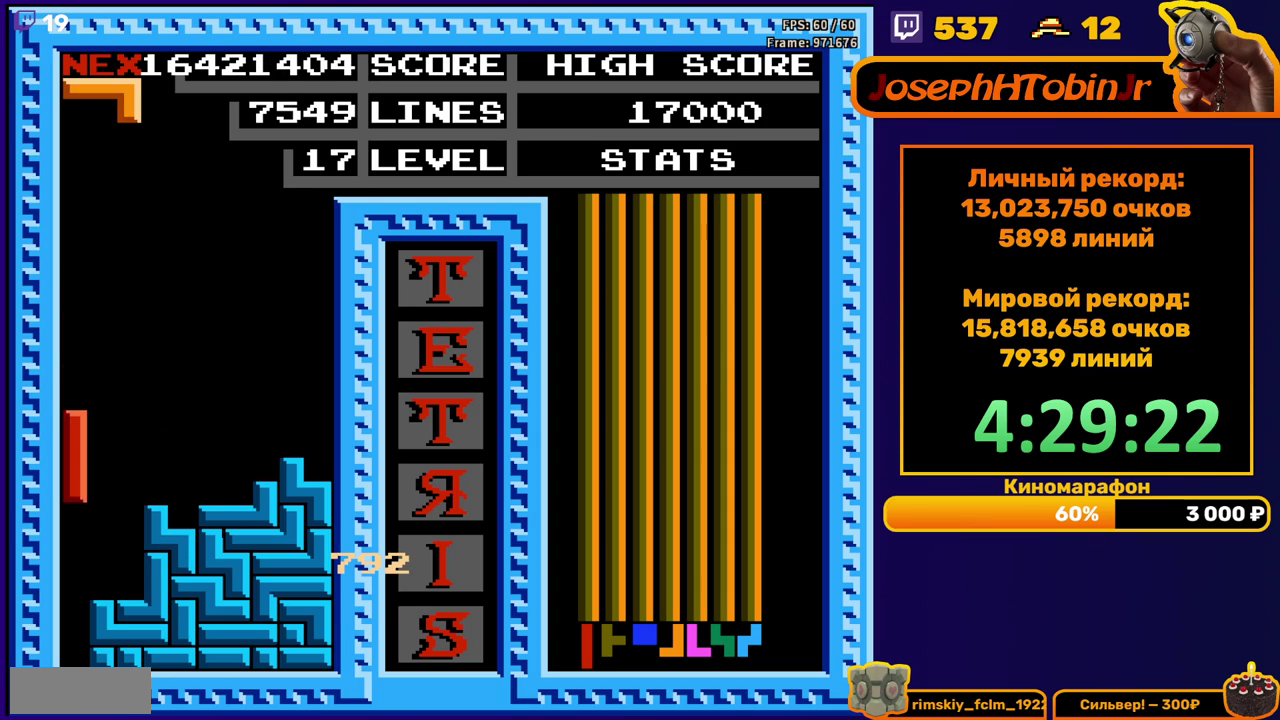
{"buttons": [], "events": [[233, "DPAD_DOWN", "up"]]}
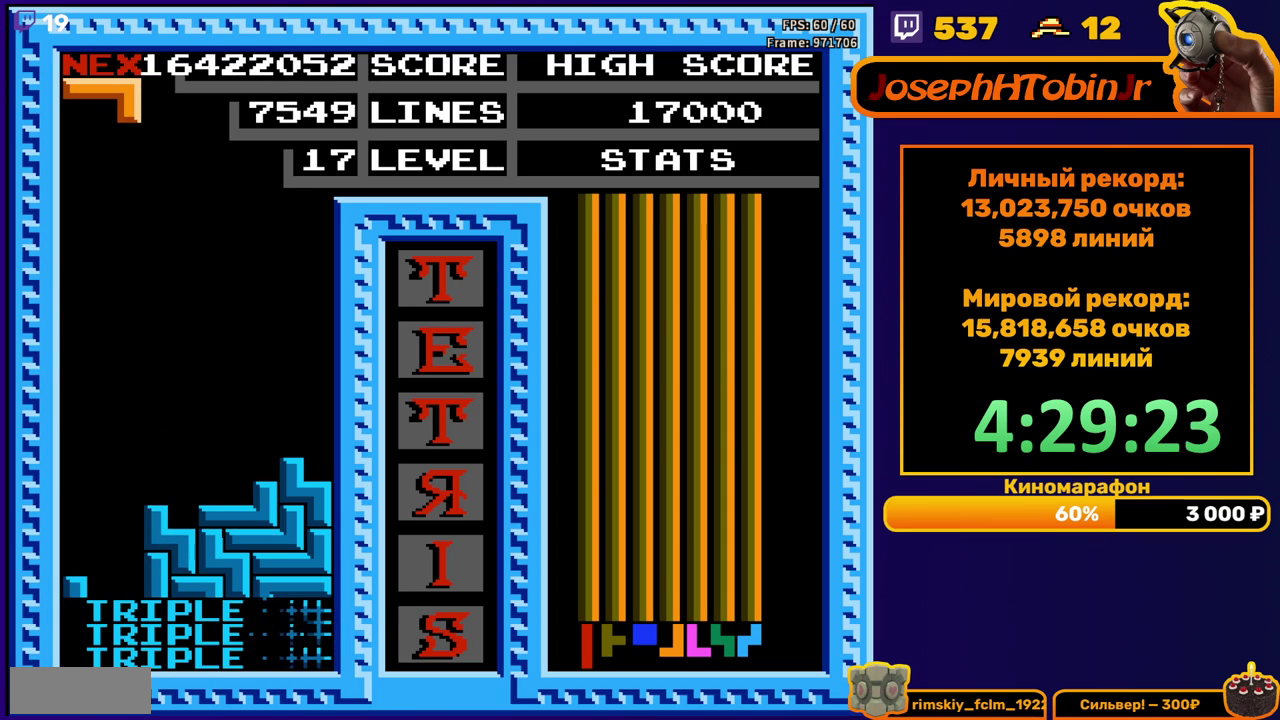
{"buttons": ["START"], "events": [[450, "START", "down"]]}
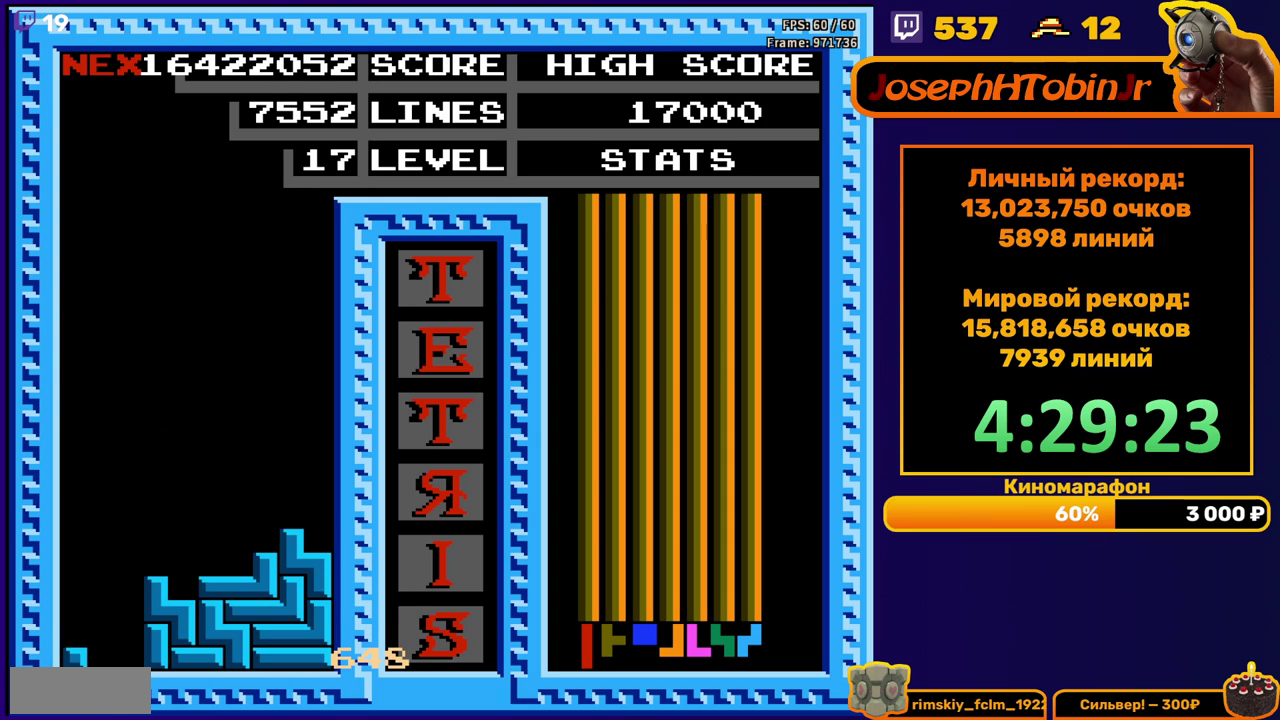
{"buttons": [], "events": [[33, "START", "up"], [117, "START", "down"], [217, "START", "up"], [267, "START", "down"], [367, "START", "up"], [450, "START", "down"], [500, "START", "up"]]}
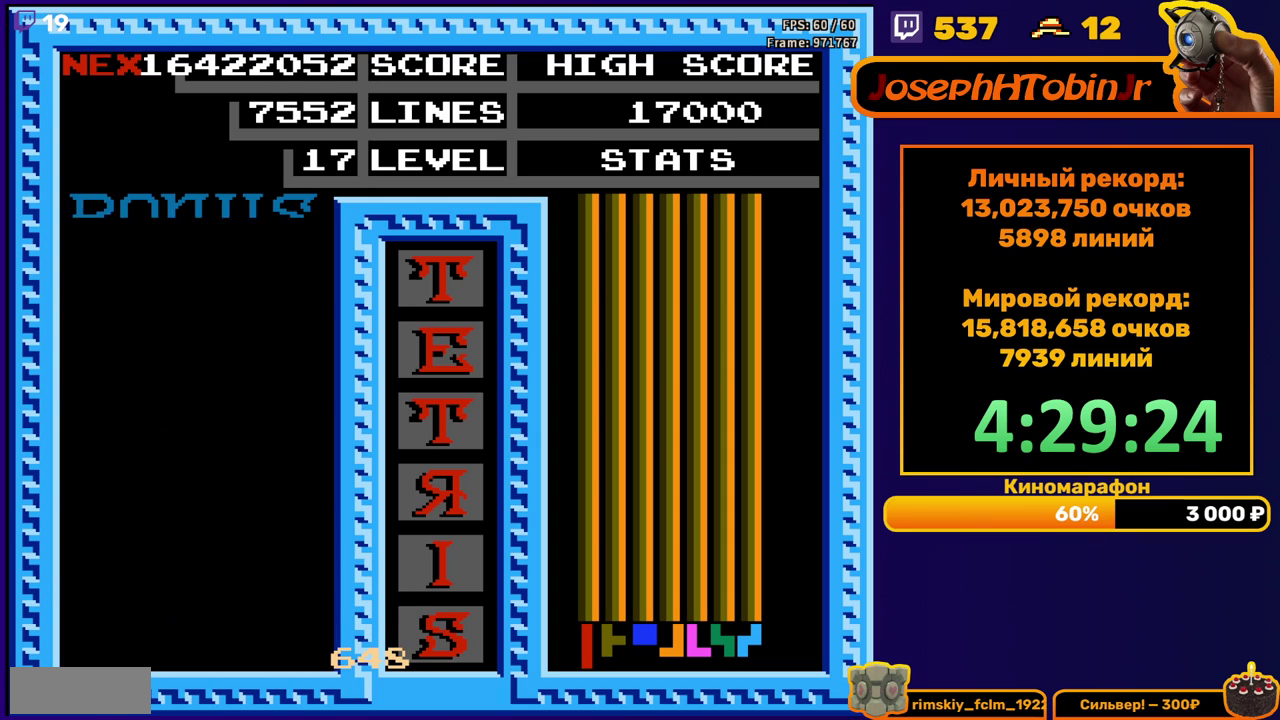
{"buttons": ["START"], "events": [[83, "START", "down"], [150, "START", "up"], [233, "START", "down"], [317, "START", "up"], [367, "START", "down"]]}
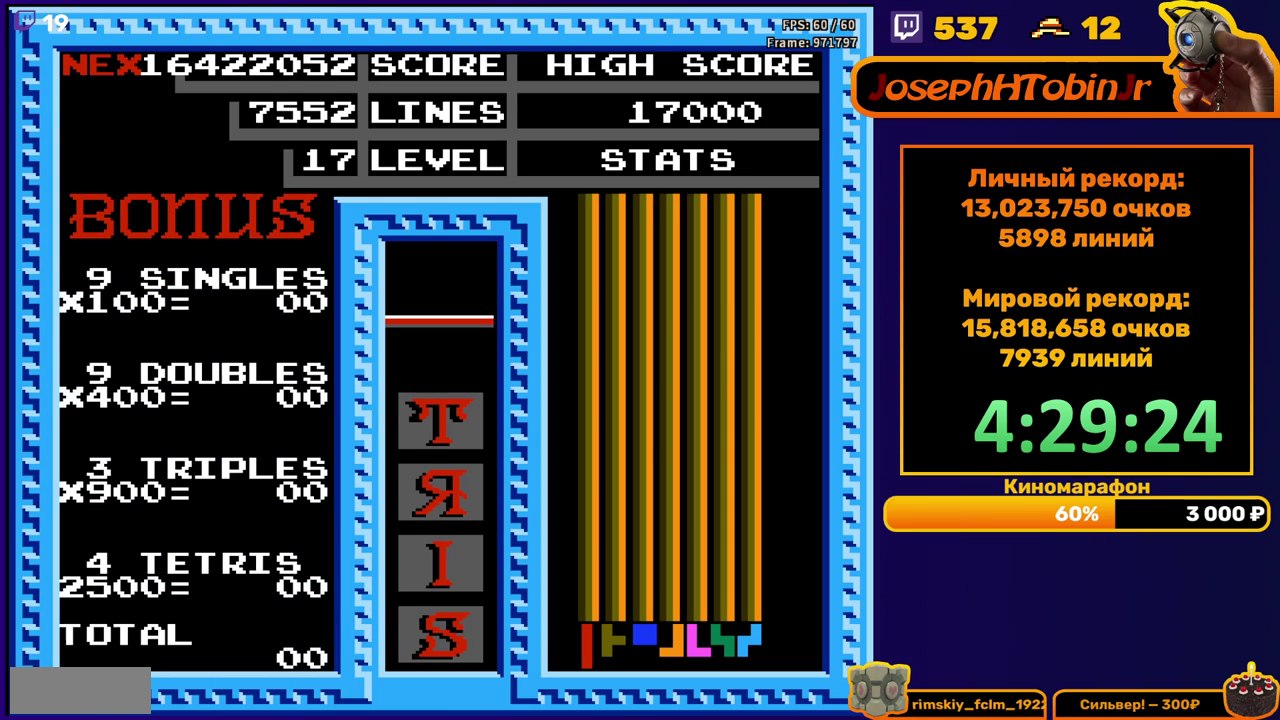
{"buttons": [], "events": [[50, "START", "up"], [100, "START", "down"], [150, "START", "up"], [200, "START", "down"], [367, "START", "up"]]}
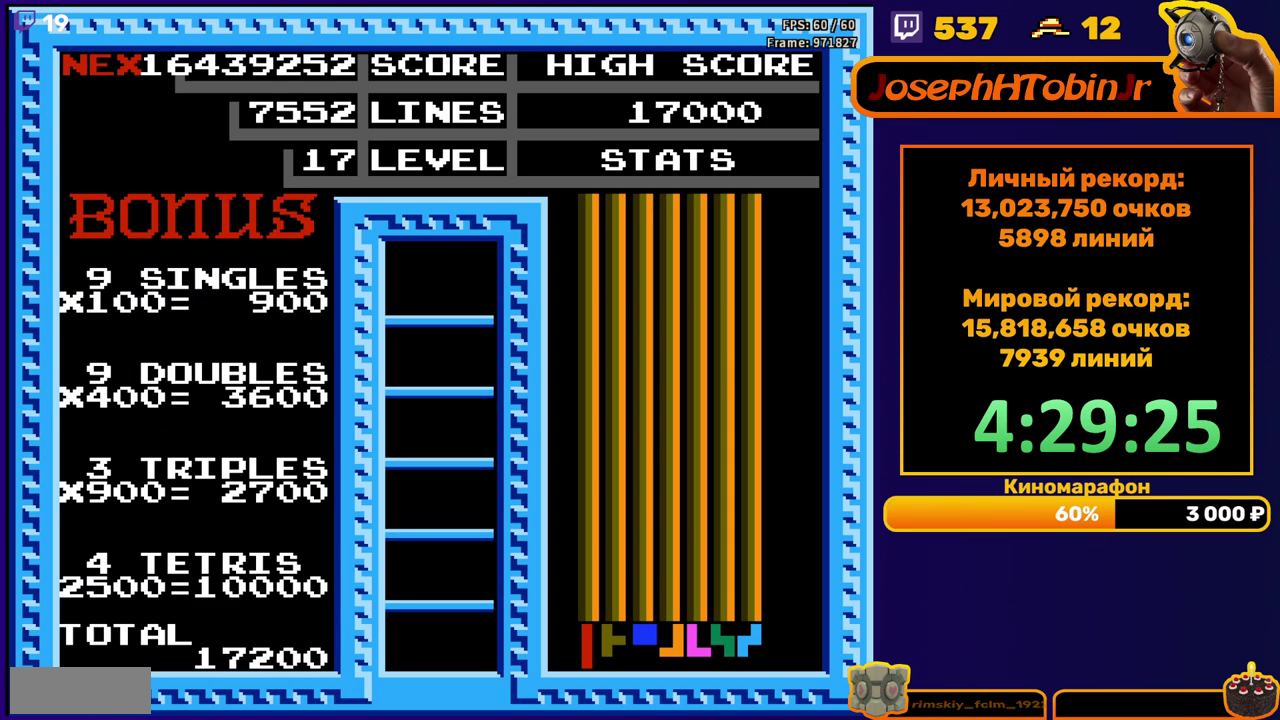
{"buttons": [], "events": []}
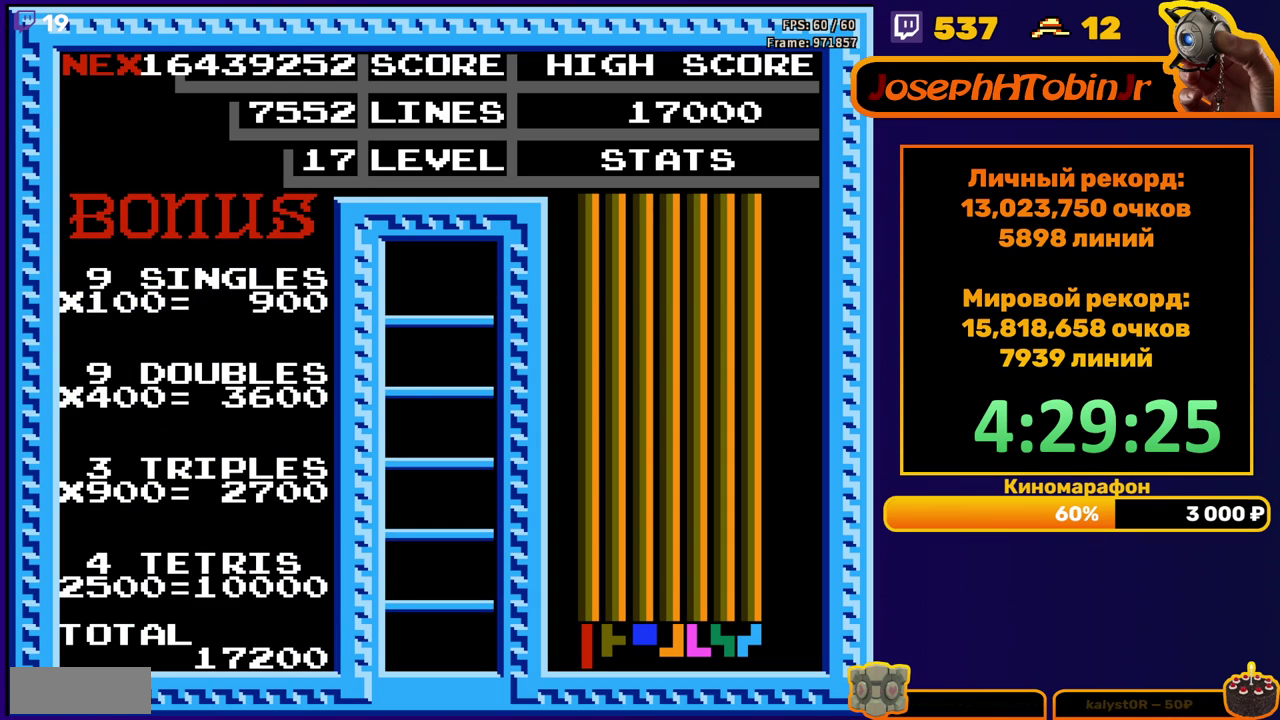
{"buttons": ["A"], "events": [[150, "DPAD_LEFT", "down"], [500, "A", "down"], [500, "DPAD_LEFT", "up"]]}
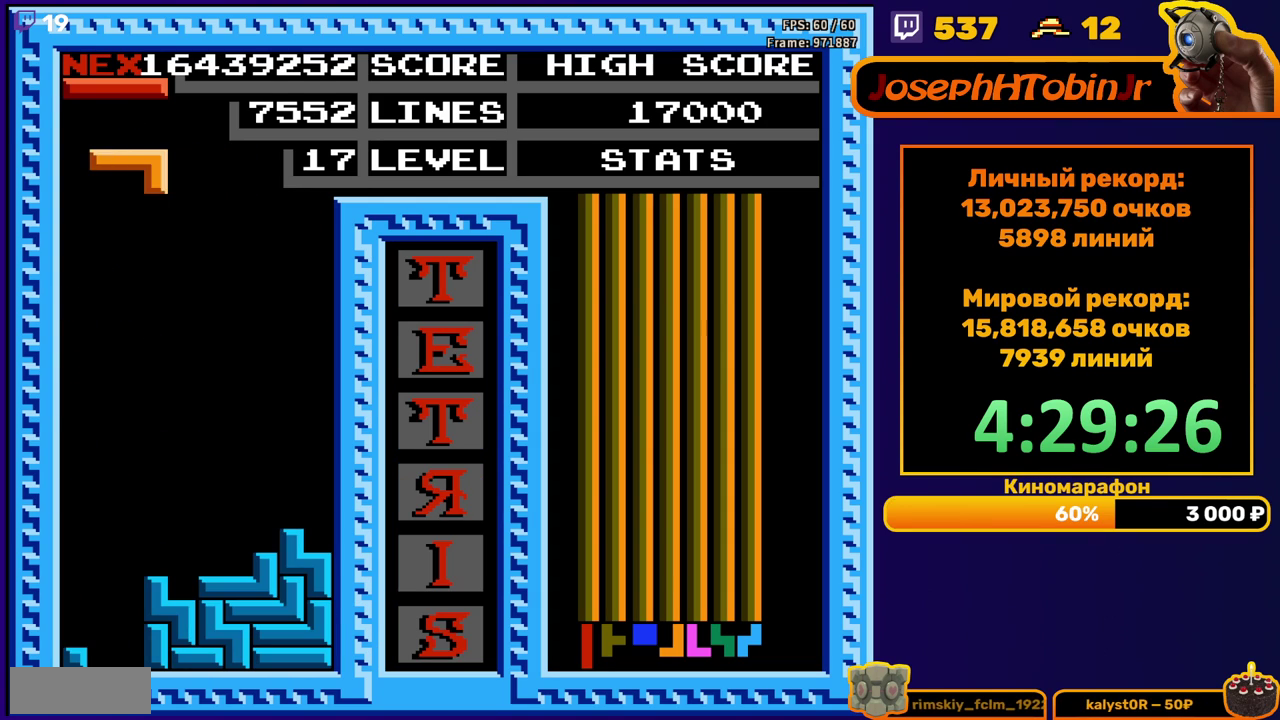
{"buttons": ["DPAD_DOWN"], "events": [[50, "A", "up"], [83, "DPAD_DOWN", "down"]]}
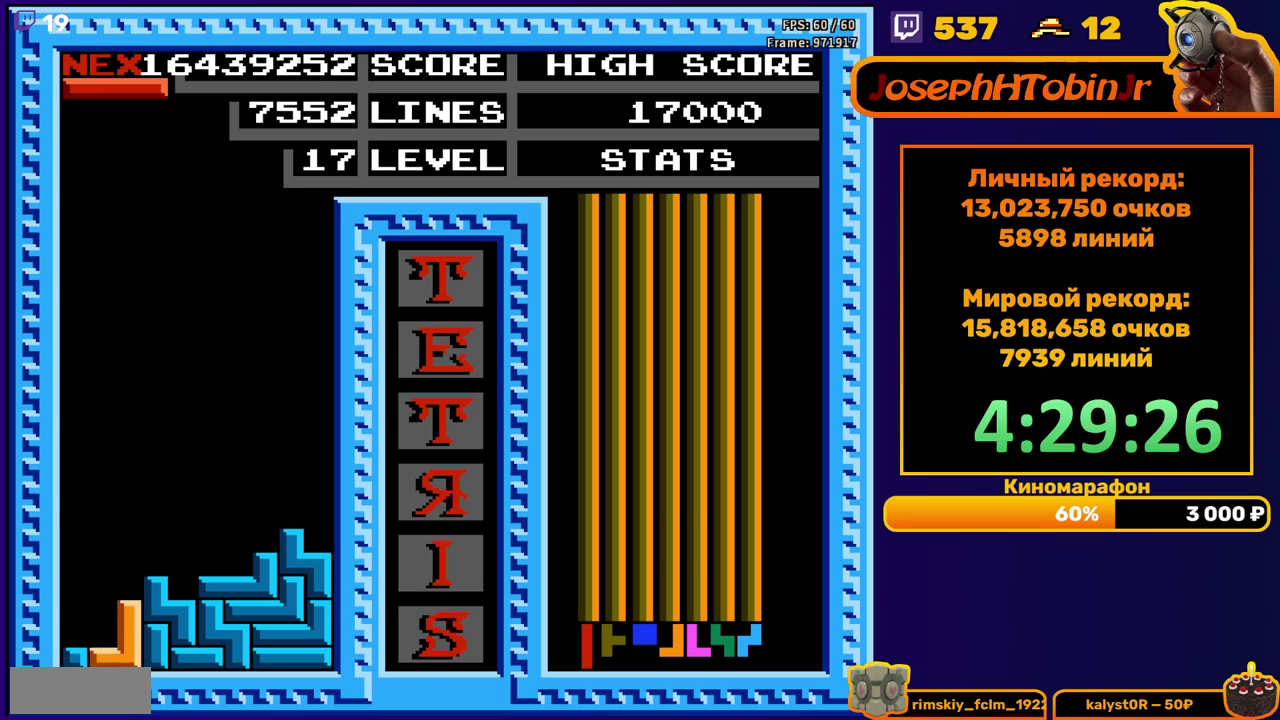
{"buttons": ["DPAD_RIGHT"], "events": [[17, "DPAD_DOWN", "up"], [100, "DPAD_RIGHT", "down"], [167, "B", "down"], [250, "B", "up"]]}
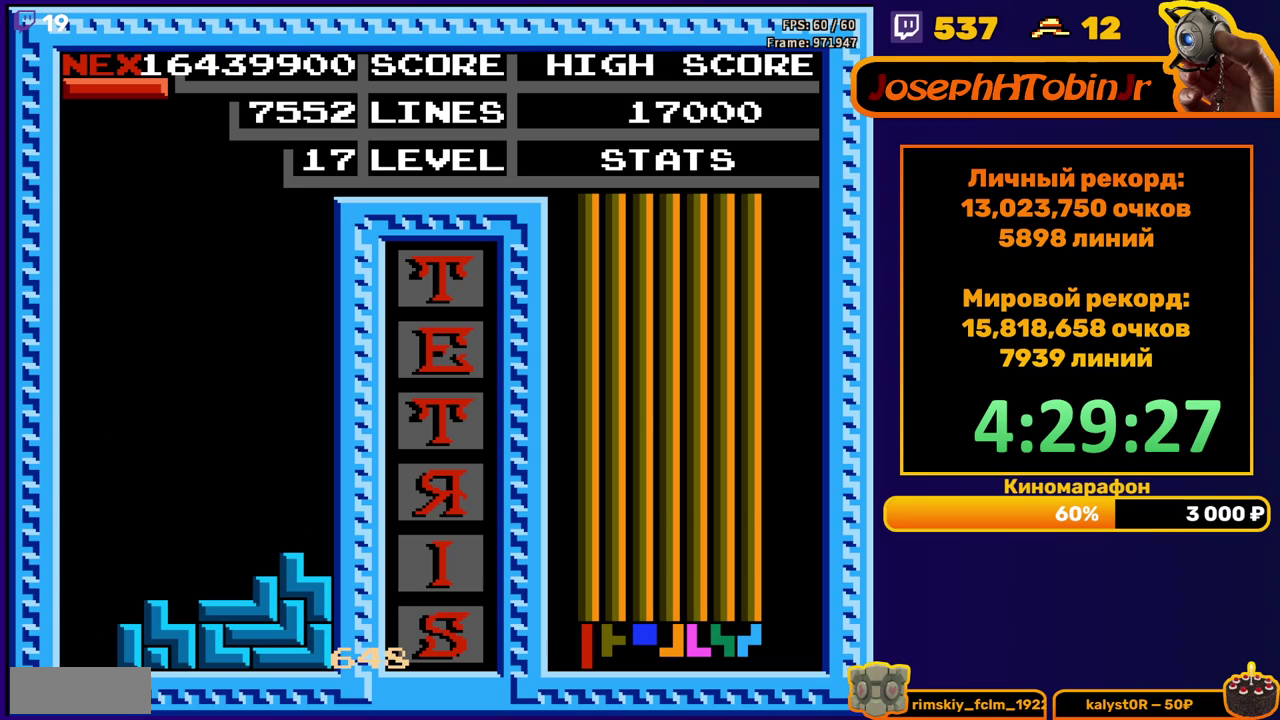
{"buttons": ["DPAD_RIGHT"], "events": [[133, "B", "down"], [217, "B", "up"]]}
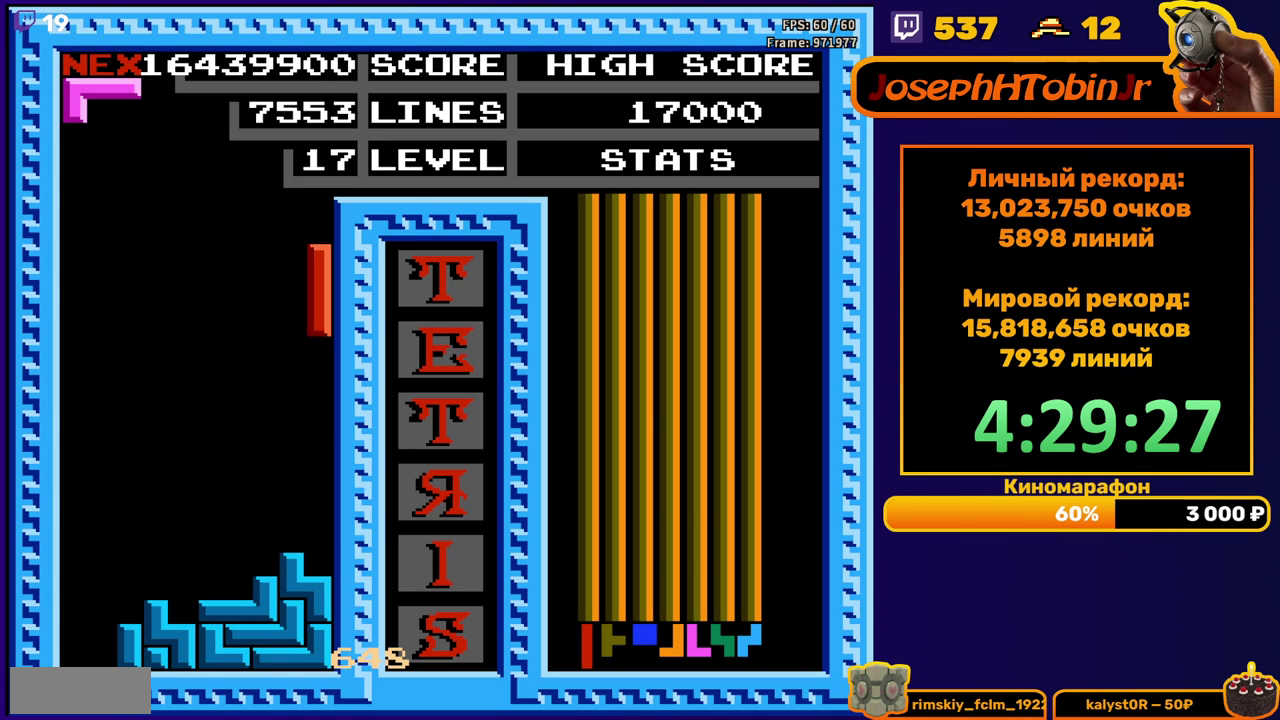
{"buttons": ["DPAD_DOWN"], "events": [[67, "DPAD_RIGHT", "up"], [100, "DPAD_DOWN", "down"], [367, "DPAD_DOWN", "up"], [433, "DPAD_DOWN", "down"]]}